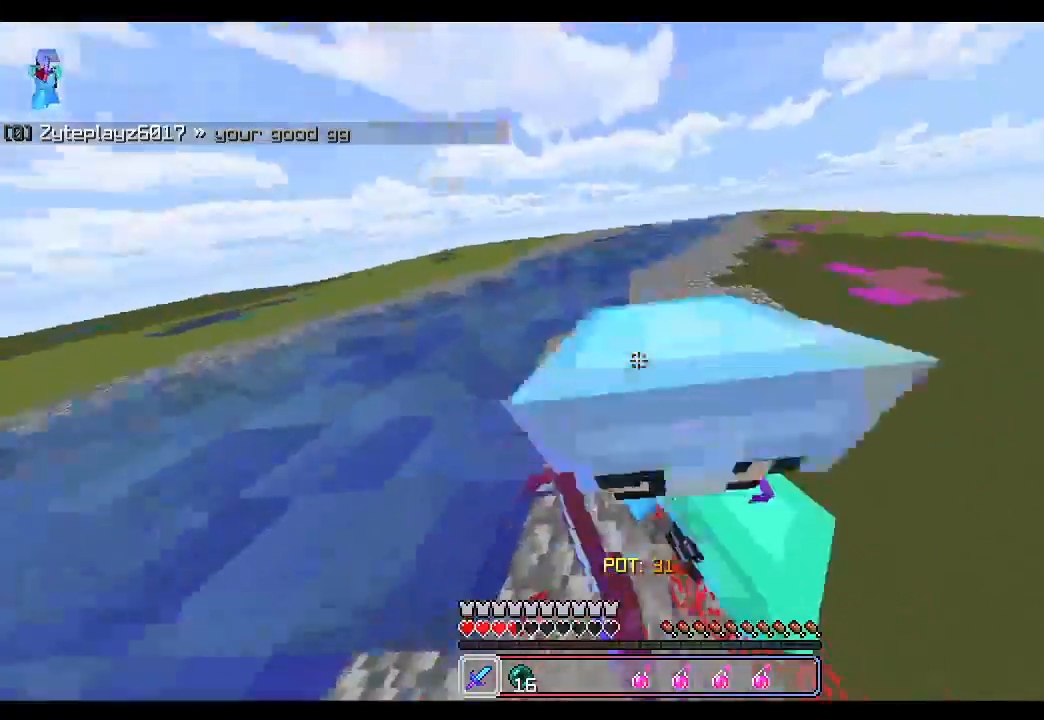
Gameplay with keyboard and mouse; each line is a JSON object with the keys and mouse buttons held at the frame after it. "events" lists presses ("down") and releases ("up") of "a", "d", "s", "shift", "space", "w", "mouse_left" and "mouse_right" between this image and that frame as [ms after this image, input, new state], when the widget could be followed in between. "mouse_left", "mouse_right" = the "left", "right" buttons of the "mouse" list. No other keys are recorded. Fast repeated clicks can show as one long hold. Mouse movement is not recorded.
{"keys": ["w"], "mouse": ["left"], "events": [[17, "mouse_left", "up"], [50, "mouse_left", "down"], [100, "mouse_left", "up"], [117, "w", "up"], [133, "mouse_left", "down"], [150, "space", "up"], [183, "mouse_left", "up"], [233, "mouse_left", "down"], [267, "mouse_left", "up"], [300, "mouse_left", "down"], [350, "w", "down"], [367, "mouse_left", "up"], [400, "mouse_left", "down"], [450, "mouse_left", "up"], [467, "mouse_left", "down"]]}
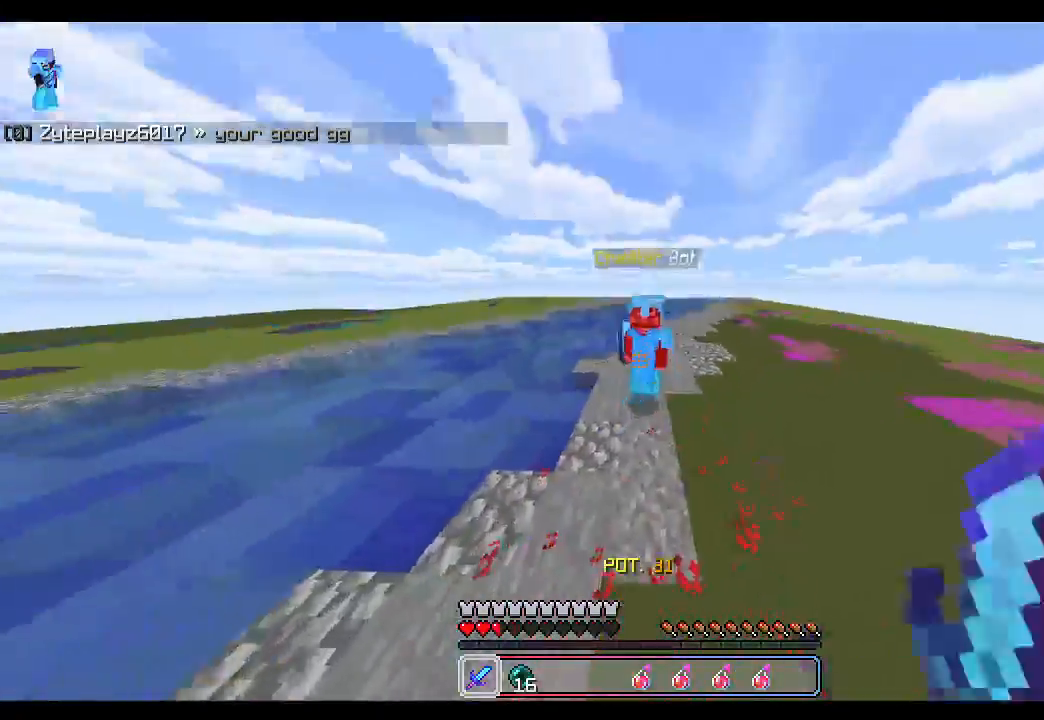
{"keys": ["w"], "mouse": ["left"], "events": [[33, "mouse_left", "up"], [83, "mouse_left", "down"], [133, "mouse_left", "up"], [150, "mouse_left", "down"], [167, "space", "down"], [233, "mouse_left", "up"], [267, "mouse_left", "down"], [317, "mouse_left", "up"], [350, "mouse_left", "down"], [367, "space", "up"], [400, "mouse_left", "up"], [433, "mouse_left", "down"]]}
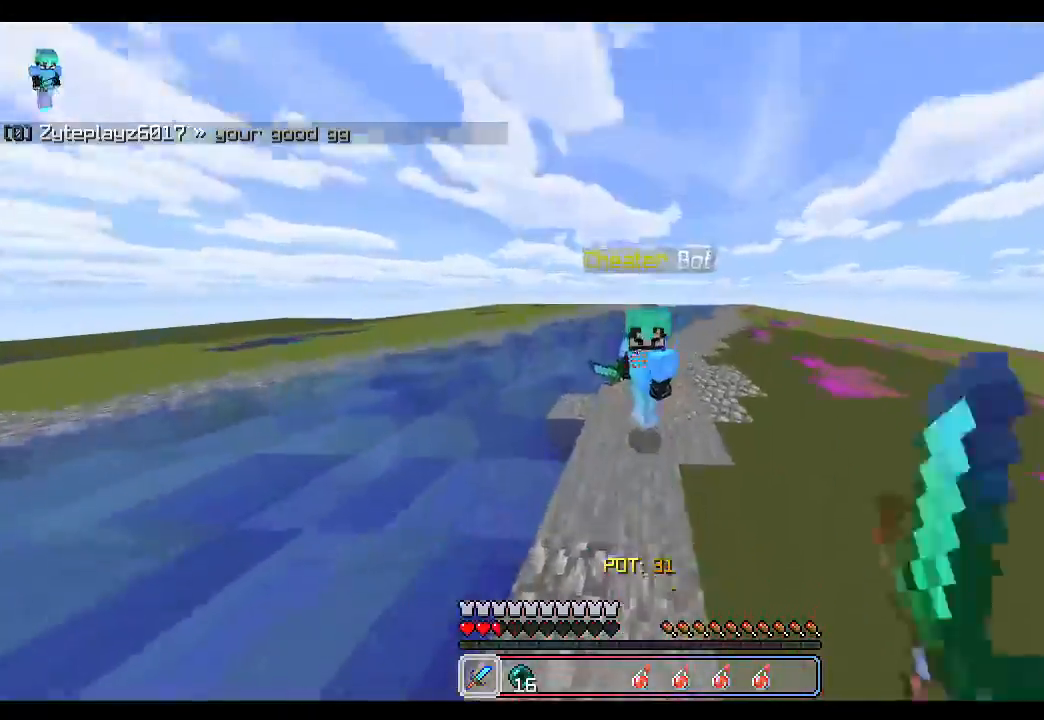
{"keys": ["space", "w"], "mouse": ["left"], "events": [[17, "mouse_left", "up"], [33, "mouse_left", "down"], [83, "mouse_left", "up"], [133, "mouse_left", "down"], [150, "mouse_left", "up"], [200, "mouse_left", "down"], [217, "space", "down"], [250, "mouse_left", "up"], [283, "mouse_left", "down"], [333, "mouse_left", "up"], [367, "mouse_left", "down"], [417, "mouse_left", "up"], [467, "mouse_left", "down"]]}
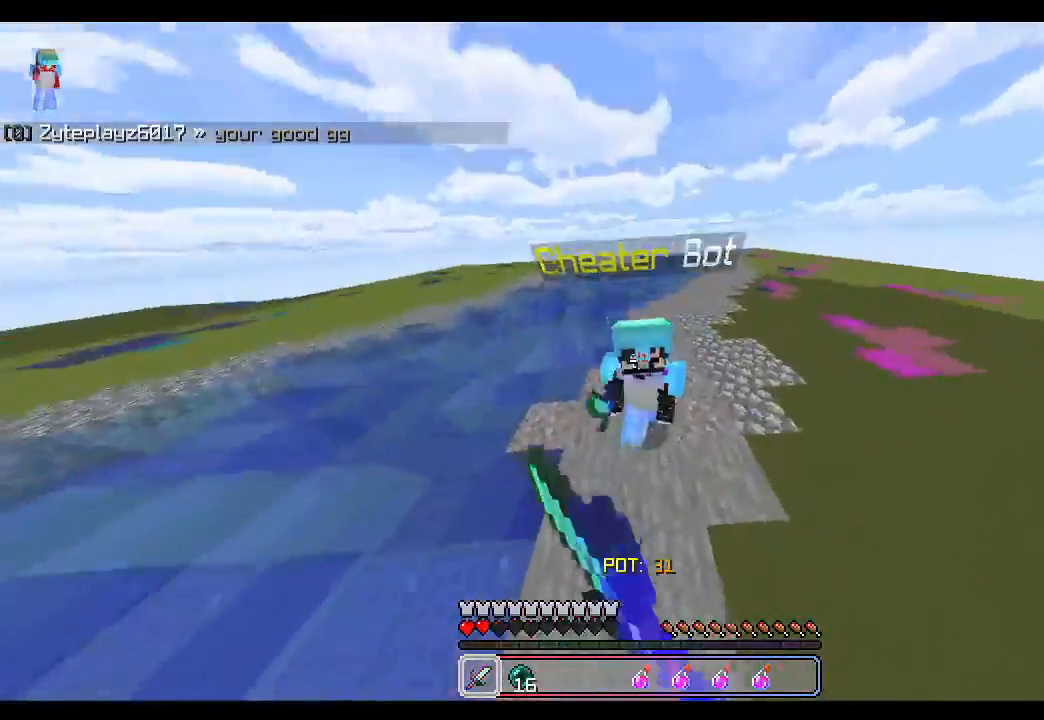
{"keys": ["space", "w"], "mouse": [], "events": [[17, "mouse_left", "up"], [33, "mouse_left", "down"], [83, "space", "up"], [100, "mouse_left", "up"], [150, "mouse_left", "down"], [183, "mouse_left", "up"], [217, "mouse_left", "down"], [283, "mouse_left", "up"], [317, "mouse_left", "down"], [333, "space", "down"], [367, "mouse_left", "up"], [400, "mouse_left", "down"], [467, "mouse_left", "up"]]}
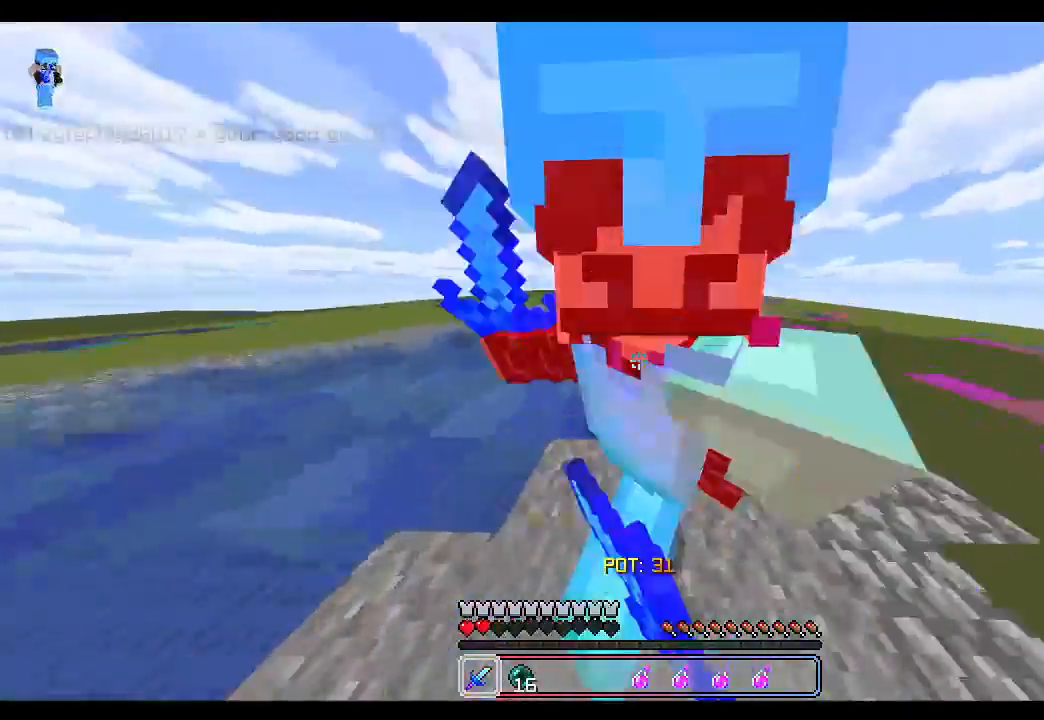
{"keys": [], "mouse": [], "events": [[33, "mouse_left", "down"], [50, "mouse_left", "up"], [67, "mouse_left", "down"], [117, "mouse_left", "up"], [117, "space", "up"], [183, "mouse_left", "down"], [200, "mouse_left", "up"], [233, "w", "up"], [250, "mouse_left", "down"], [300, "mouse_left", "up"], [350, "mouse_left", "down"], [400, "mouse_left", "up"], [417, "mouse_left", "down"], [467, "mouse_left", "up"]]}
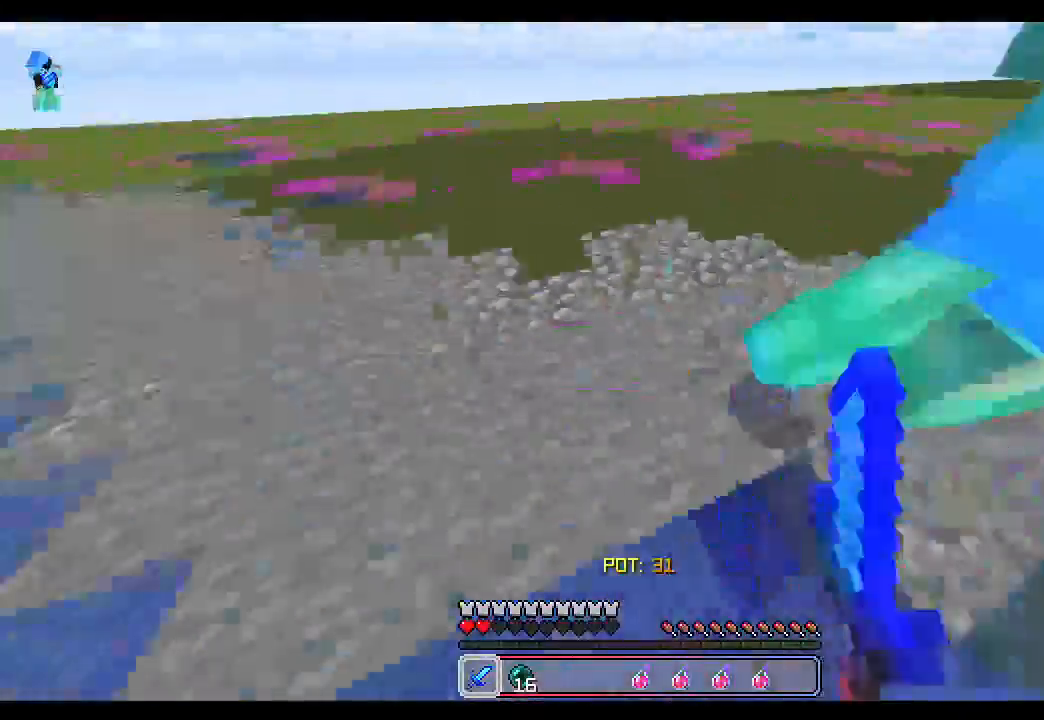
{"keys": ["w"], "mouse": [], "events": [[17, "mouse_left", "down"], [17, "w", "down"], [67, "mouse_left", "up"], [83, "mouse_left", "down"], [133, "mouse_left", "up"], [183, "mouse_left", "down"], [217, "mouse_left", "up"], [250, "mouse_left", "down"], [317, "mouse_left", "up"]]}
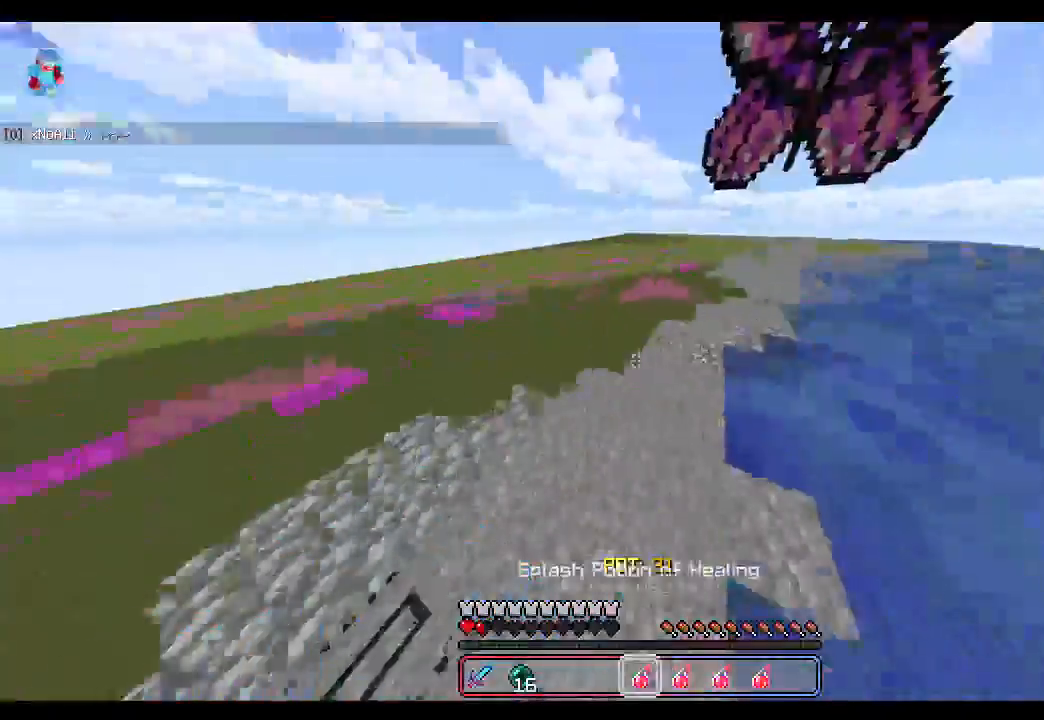
{"keys": ["w"], "mouse": [], "events": [[100, "mouse_right", "down"], [133, "mouse_left", "down"], [150, "mouse_left", "up"], [183, "mouse_right", "up"], [283, "mouse_right", "down"], [383, "mouse_right", "up"]]}
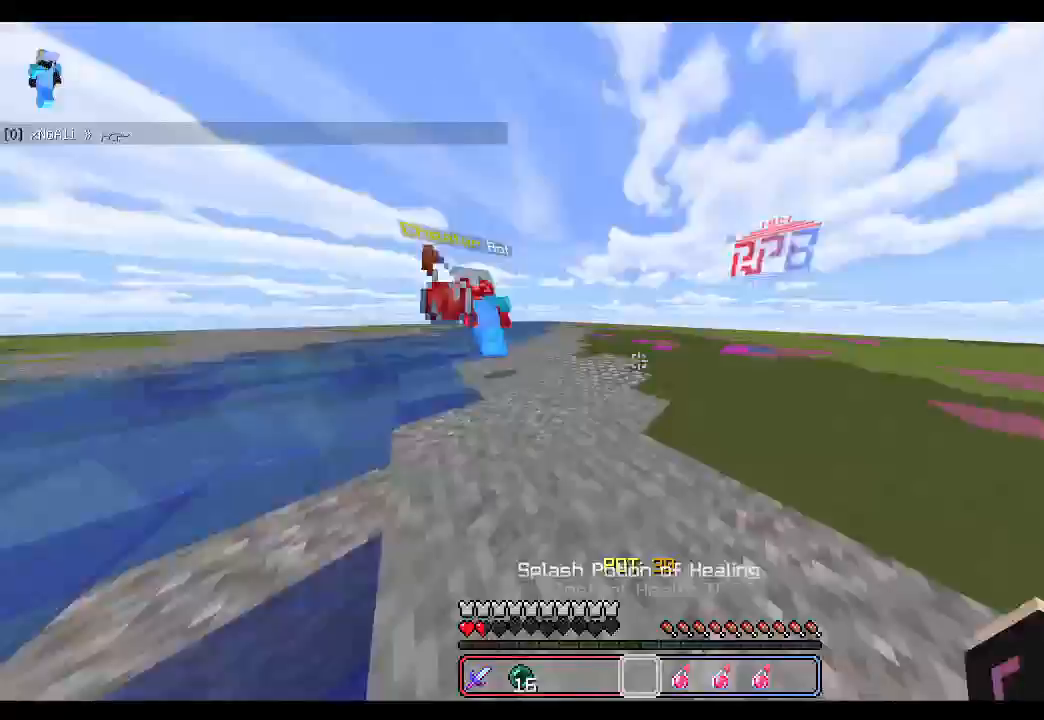
{"keys": ["w"], "mouse": [], "events": [[400, "mouse_left", "down"], [433, "mouse_left", "up"]]}
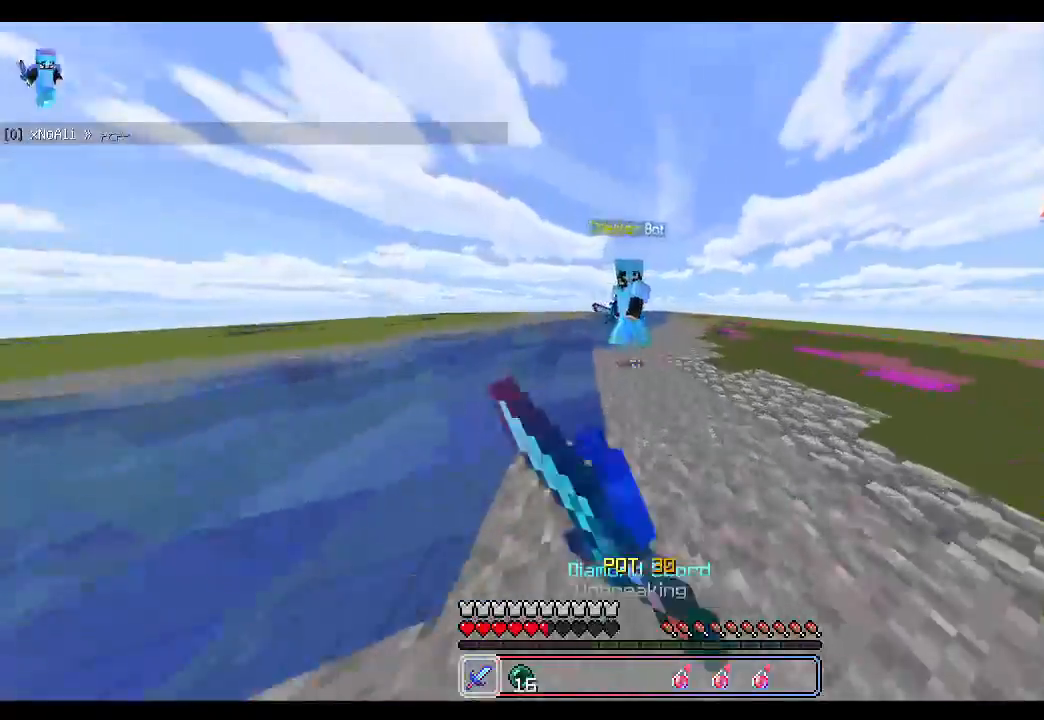
{"keys": ["a", "s"], "mouse": ["left"], "events": [[17, "mouse_left", "down"], [17, "space", "down"], [33, "mouse_left", "up"], [167, "space", "up"], [200, "w", "up"], [317, "a", "down"], [333, "mouse_left", "down"], [350, "mouse_left", "up"], [400, "mouse_left", "down"], [433, "s", "down"], [450, "mouse_left", "up"], [483, "mouse_left", "down"]]}
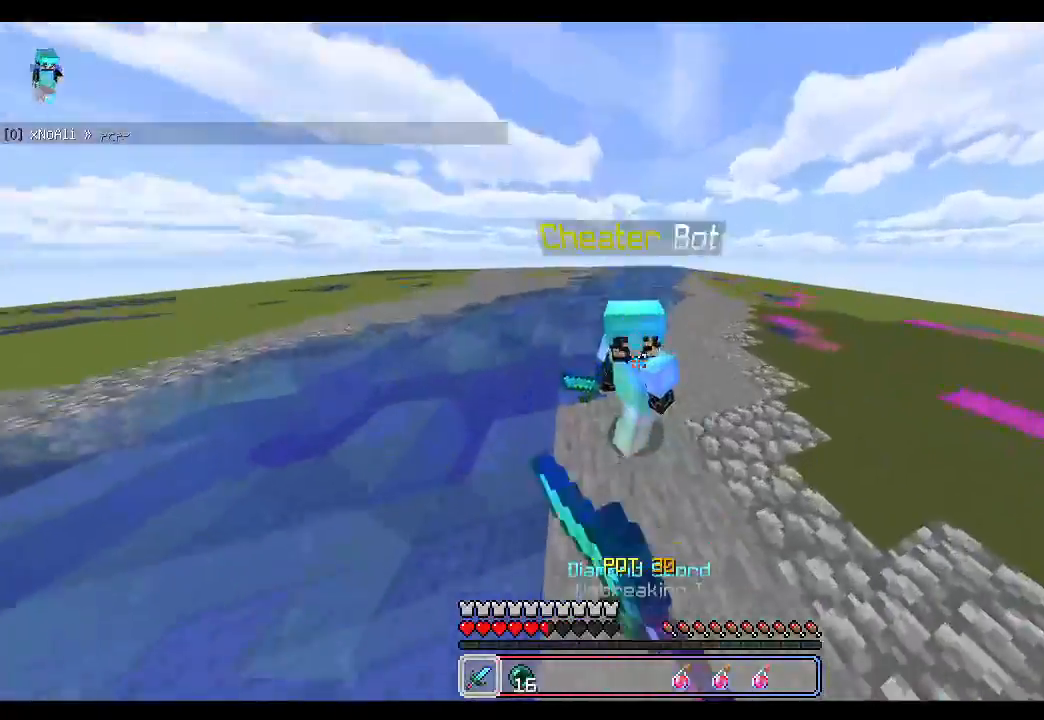
{"keys": ["w"], "mouse": [], "events": [[33, "mouse_left", "up"], [50, "s", "up"], [50, "space", "down"], [67, "mouse_left", "down"], [117, "mouse_left", "up"], [150, "mouse_left", "down"], [183, "w", "down"], [200, "mouse_left", "up"], [217, "a", "up"], [233, "mouse_left", "down"], [283, "mouse_left", "up"], [317, "space", "up"], [333, "mouse_left", "down"], [367, "mouse_left", "up"], [383, "w", "up"], [400, "mouse_left", "down"], [450, "mouse_left", "up"], [467, "w", "down"]]}
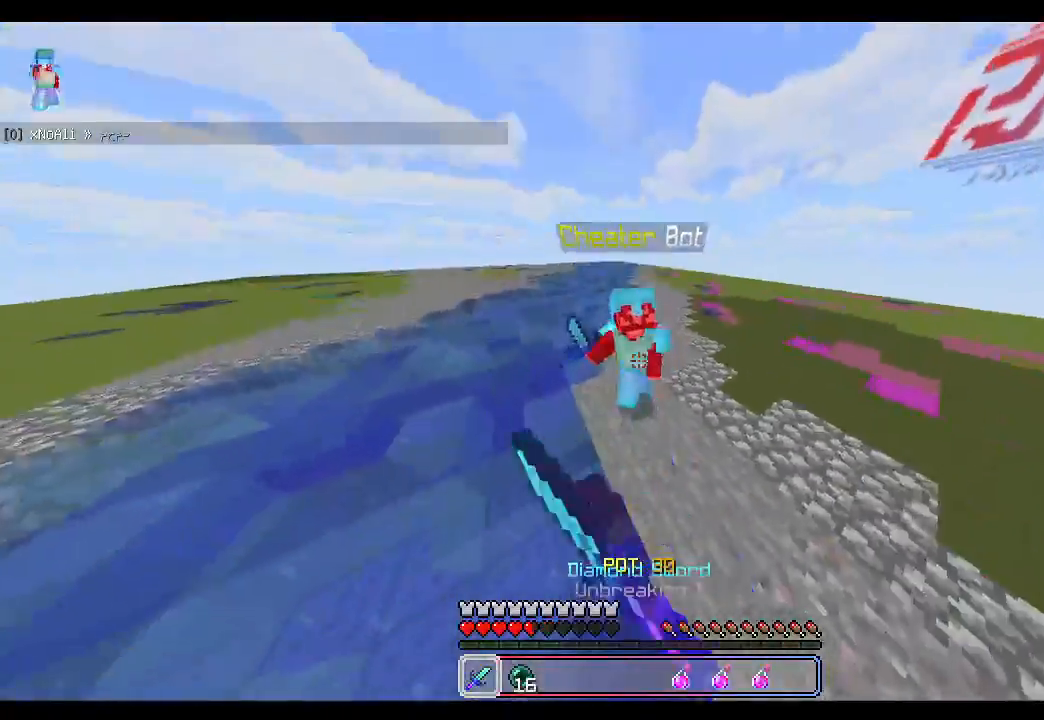
{"keys": ["s"], "mouse": [], "events": [[17, "mouse_left", "down"], [33, "mouse_left", "up"], [83, "mouse_left", "down"], [100, "mouse_left", "up"], [183, "mouse_left", "down"], [233, "mouse_left", "up"], [267, "mouse_left", "down"], [317, "mouse_left", "up"], [317, "space", "down"], [350, "mouse_left", "down"], [367, "w", "up"], [383, "mouse_left", "up"], [433, "mouse_left", "down"], [467, "s", "down"], [467, "space", "up"], [483, "mouse_left", "up"]]}
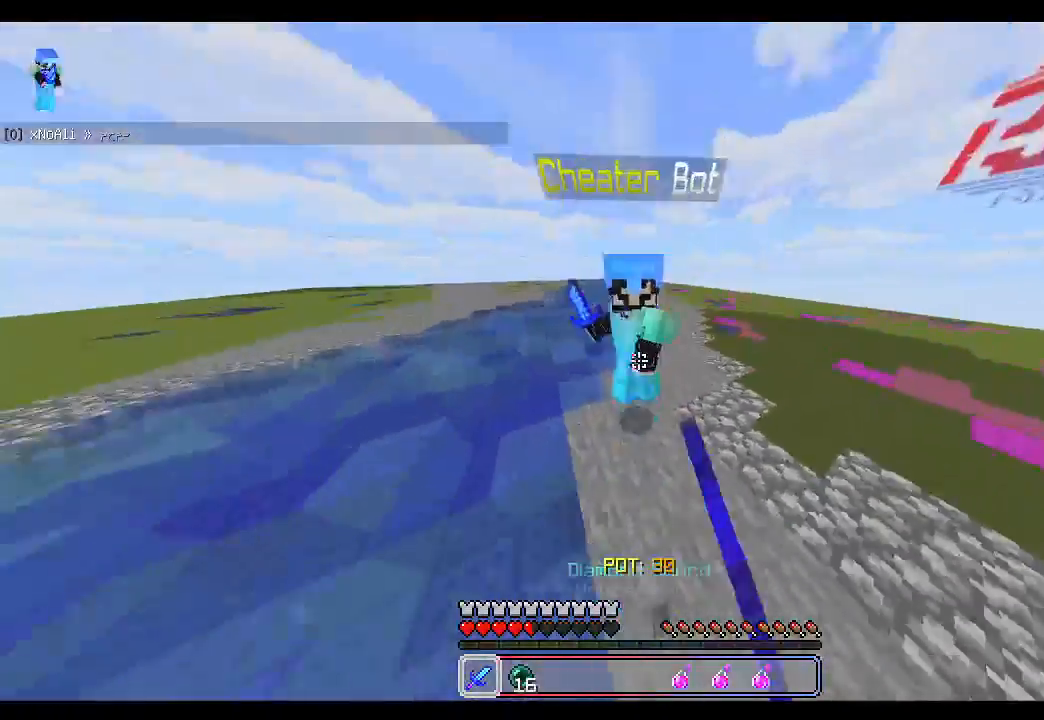
{"keys": ["space", "w"], "mouse": ["left"], "events": [[50, "mouse_left", "down"], [83, "mouse_left", "up"], [100, "s", "up"], [117, "mouse_left", "down"], [150, "mouse_left", "up"], [183, "w", "down"], [217, "mouse_left", "down"], [233, "mouse_left", "up"], [283, "mouse_left", "down"], [333, "mouse_left", "up"], [367, "mouse_left", "down"], [400, "mouse_left", "up"], [433, "space", "down"], [450, "mouse_left", "down"]]}
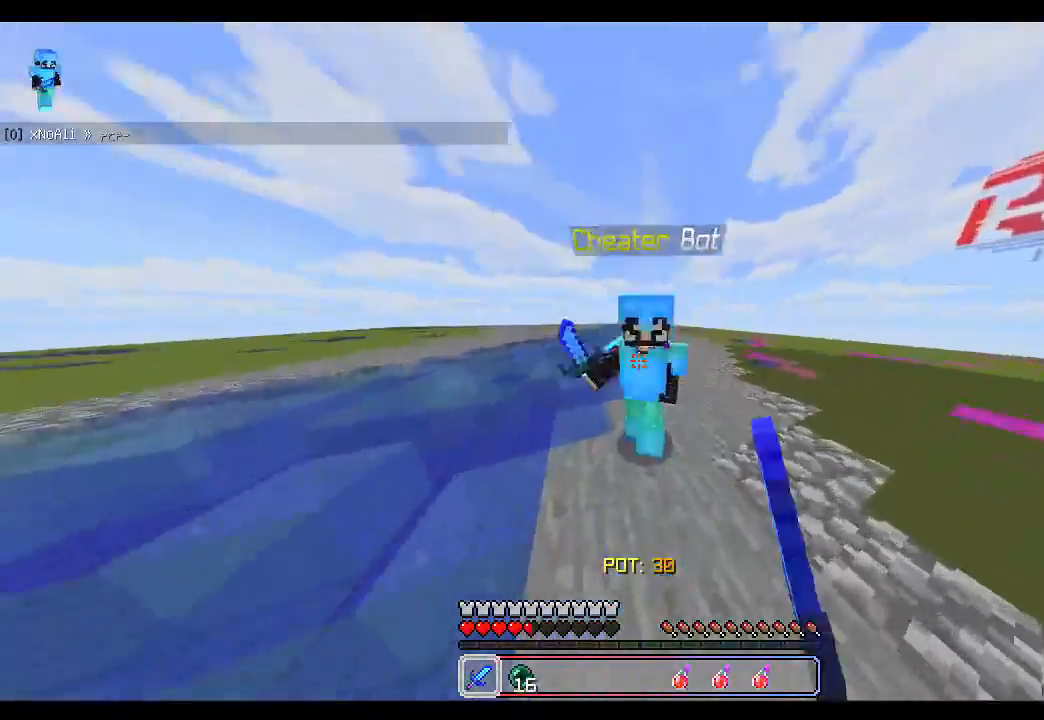
{"keys": ["w"], "mouse": ["left"], "events": [[83, "mouse_left", "up"], [117, "mouse_left", "down"], [150, "space", "up"], [167, "mouse_left", "up"], [233, "mouse_left", "down"], [283, "mouse_left", "up"], [283, "w", "up"], [300, "mouse_left", "down"], [350, "mouse_left", "up"], [400, "w", "down"], [417, "mouse_left", "down"], [433, "mouse_left", "up"], [500, "mouse_left", "down"]]}
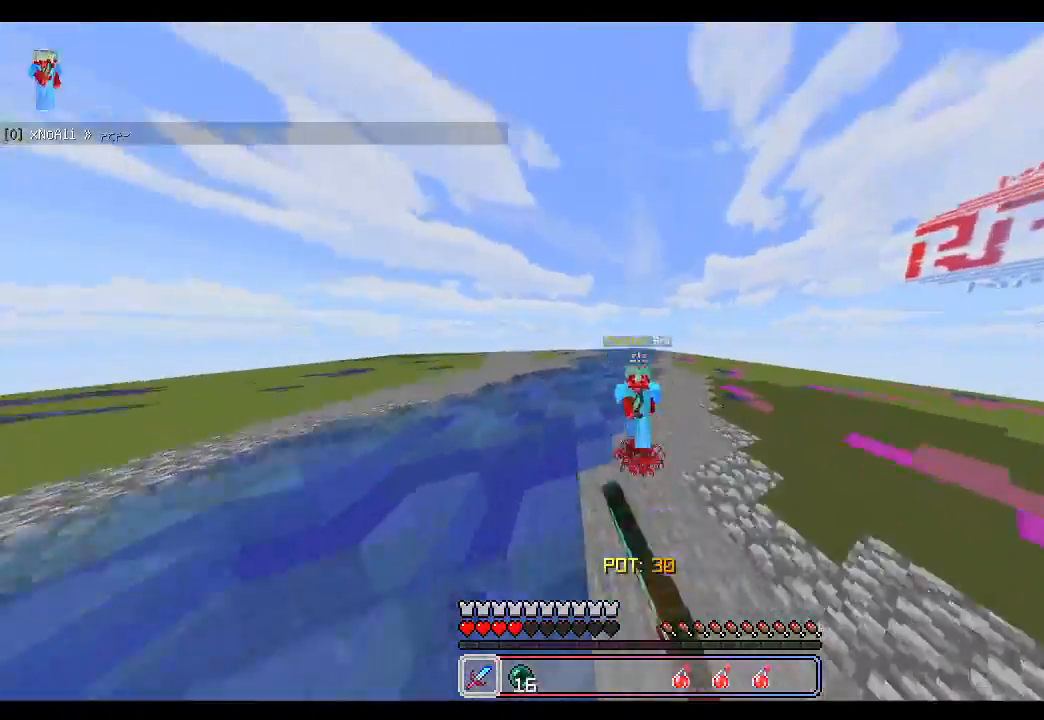
{"keys": ["w"], "mouse": [], "events": [[33, "mouse_left", "up"], [83, "mouse_left", "down"], [150, "mouse_left", "up"], [200, "mouse_left", "down"], [217, "mouse_left", "up"], [233, "space", "down"], [283, "mouse_left", "down"], [300, "mouse_left", "up"], [350, "mouse_left", "down"], [400, "mouse_left", "up"], [433, "mouse_left", "down"], [433, "space", "up"], [500, "mouse_left", "up"]]}
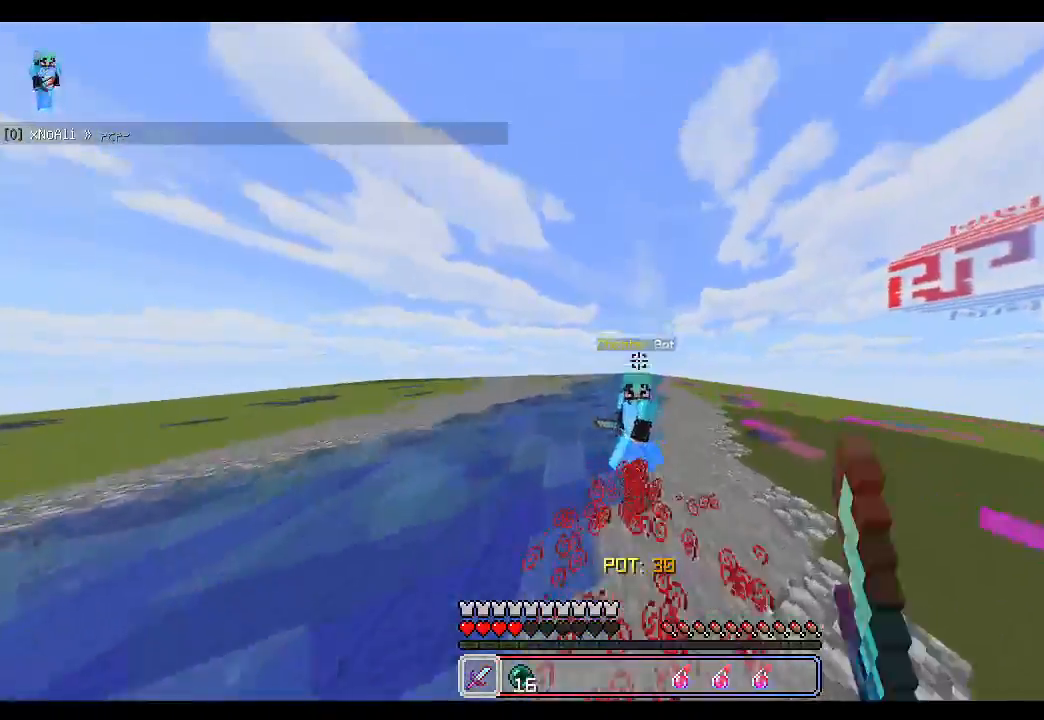
{"keys": ["space"], "mouse": ["left"], "events": [[33, "mouse_left", "down"], [67, "a", "down"], [83, "mouse_left", "up"], [117, "mouse_left", "down"], [183, "mouse_left", "up"], [200, "a", "up"], [200, "w", "up"], [217, "mouse_left", "down"], [250, "mouse_left", "up"], [283, "mouse_left", "down"], [317, "space", "down"], [333, "mouse_left", "up"], [367, "mouse_left", "down"], [400, "mouse_left", "up"], [467, "mouse_left", "down"]]}
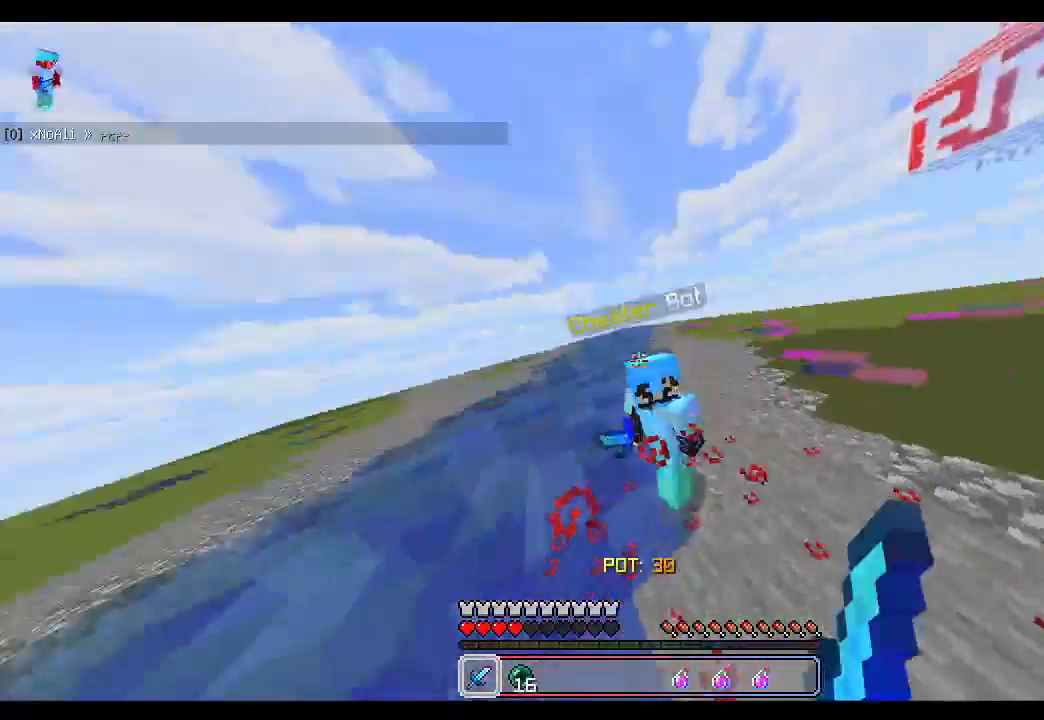
{"keys": ["w"], "mouse": [], "events": [[17, "mouse_left", "up"], [17, "w", "down"], [33, "mouse_left", "down"], [100, "mouse_left", "up"], [133, "space", "up"], [150, "mouse_left", "down"], [167, "mouse_left", "up"], [217, "mouse_left", "down"], [283, "mouse_left", "up"], [333, "mouse_left", "down"], [367, "mouse_left", "up"], [433, "mouse_left", "down"], [483, "mouse_left", "up"]]}
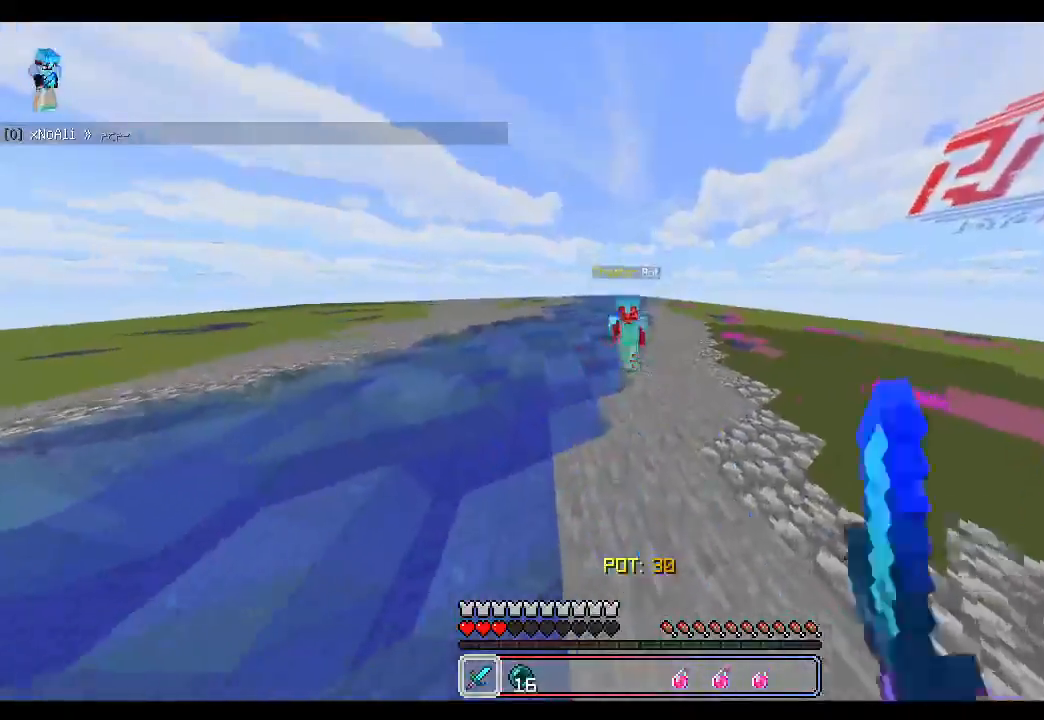
{"keys": ["w"], "mouse": ["left"], "events": [[33, "mouse_left", "down"], [67, "mouse_left", "up"], [150, "mouse_left", "down"], [183, "mouse_left", "up"], [233, "mouse_left", "down"], [250, "space", "down"], [267, "mouse_left", "up"], [333, "mouse_left", "down"], [350, "mouse_left", "up"], [400, "mouse_left", "down"], [417, "space", "up"], [433, "mouse_left", "up"], [467, "mouse_left", "down"]]}
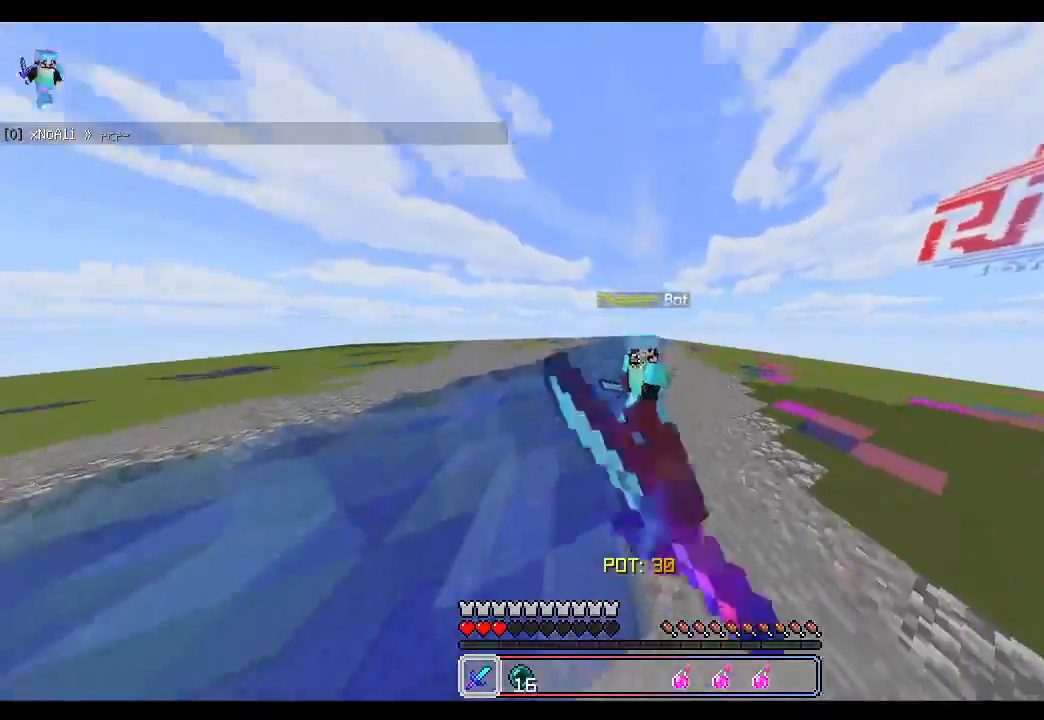
{"keys": ["space", "w"], "mouse": [], "events": [[33, "mouse_left", "up"], [67, "mouse_left", "down"], [100, "mouse_left", "up"], [100, "w", "up"], [150, "mouse_left", "down"], [200, "mouse_left", "up"], [250, "mouse_left", "down"], [283, "mouse_left", "up"], [300, "space", "down"], [317, "mouse_left", "down"], [367, "mouse_left", "up"], [450, "w", "down"]]}
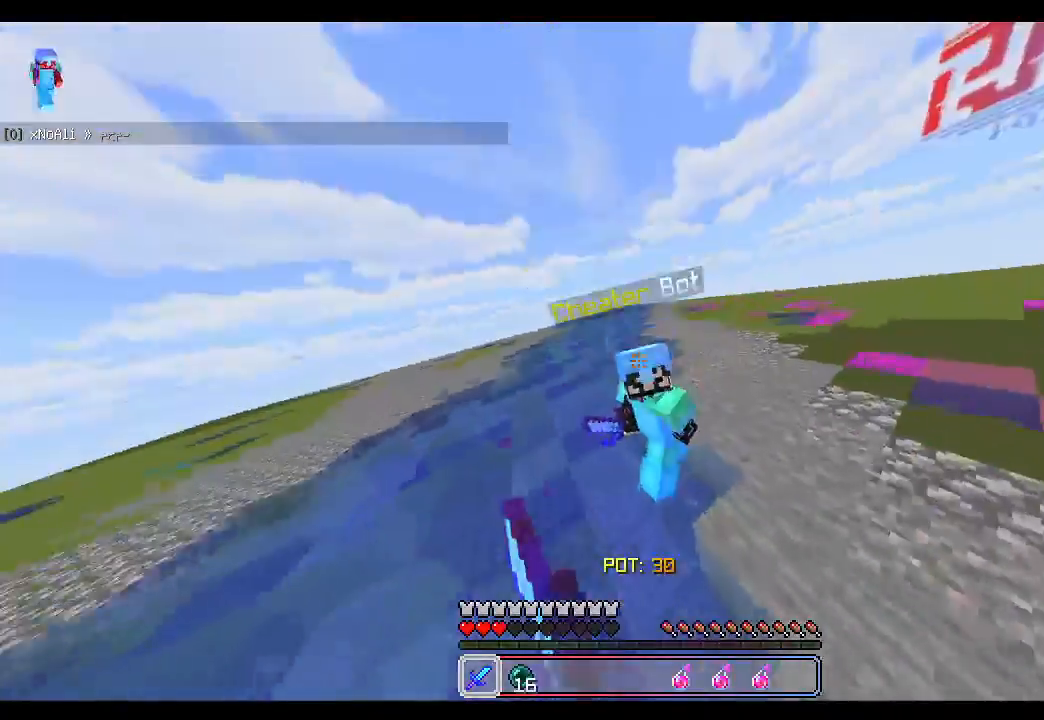
{"keys": ["w"], "mouse": [], "events": [[17, "mouse_left", "down"], [50, "mouse_left", "up"], [100, "mouse_left", "down"], [150, "mouse_left", "up"], [183, "space", "up"], [283, "mouse_left", "down"], [333, "mouse_left", "up"], [367, "mouse_left", "down"], [417, "mouse_left", "up"], [483, "mouse_left", "down"], [500, "mouse_left", "up"]]}
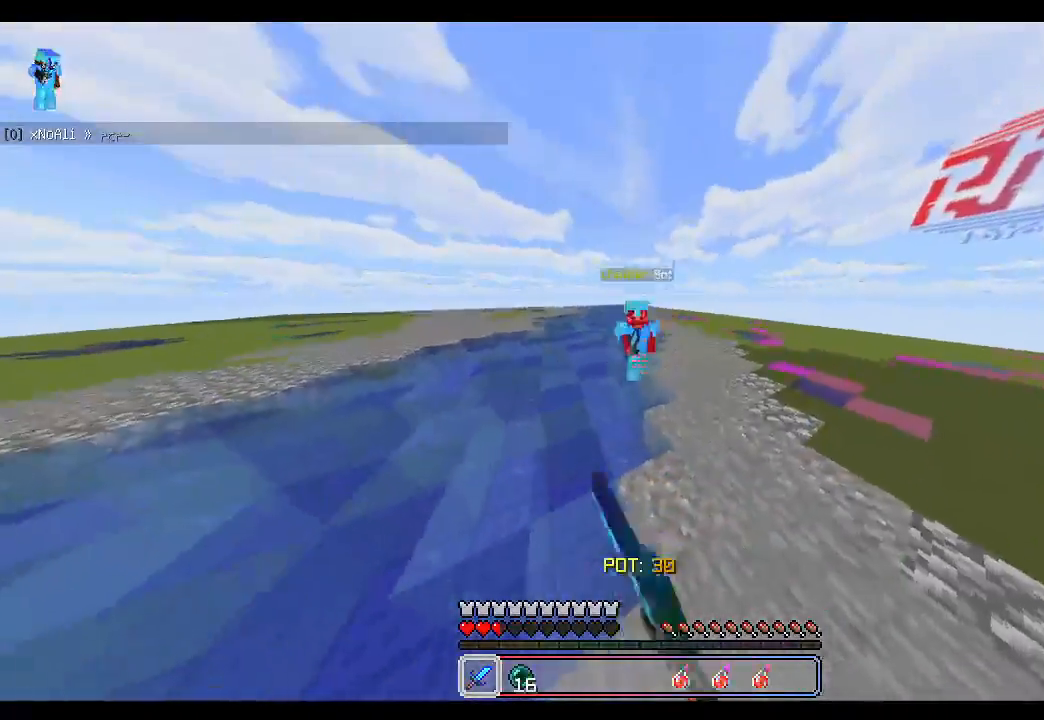
{"keys": ["w"], "mouse": [], "events": [[50, "mouse_left", "down"], [117, "mouse_left", "up"], [150, "mouse_left", "down"], [200, "mouse_left", "up"], [233, "mouse_left", "down"], [283, "mouse_left", "up"], [317, "space", "down"], [333, "mouse_left", "down"], [383, "mouse_left", "up"], [417, "mouse_left", "down"], [467, "space", "up"], [500, "mouse_left", "up"]]}
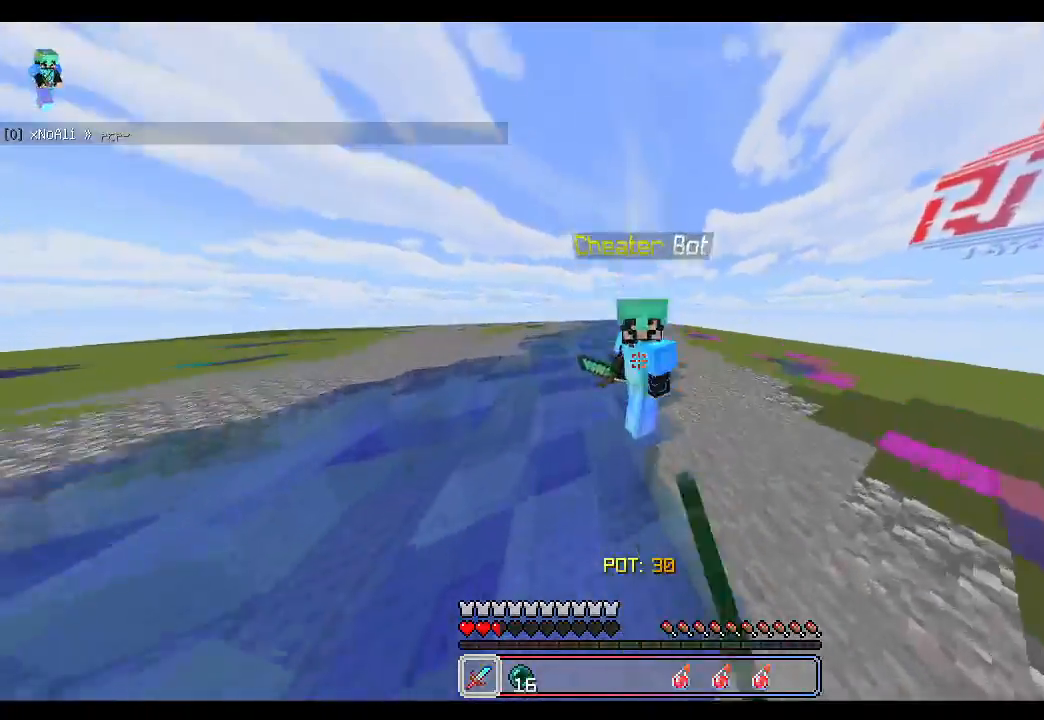
{"keys": ["space", "w"], "mouse": [], "events": [[17, "mouse_left", "down"], [50, "mouse_left", "up"], [83, "mouse_left", "down"], [150, "mouse_left", "up"], [183, "mouse_left", "down"], [233, "mouse_left", "up"], [267, "mouse_left", "down"], [317, "mouse_left", "up"], [350, "mouse_left", "down"], [383, "space", "down"], [400, "mouse_left", "up"], [433, "mouse_left", "down"], [500, "mouse_left", "up"]]}
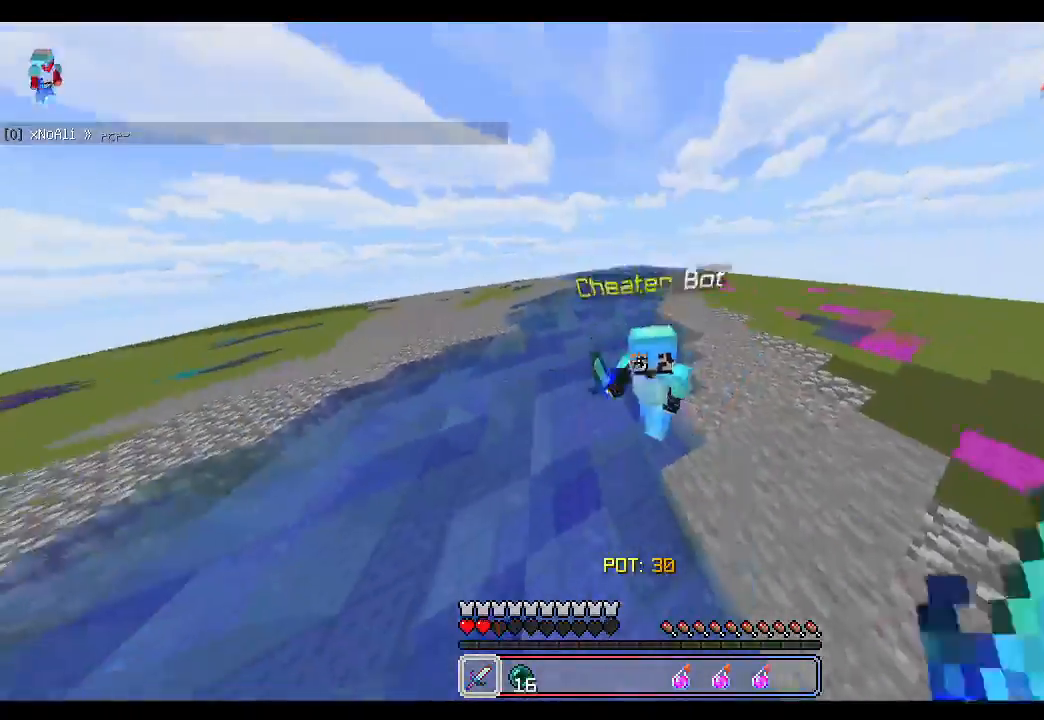
{"keys": ["w"], "mouse": ["left"], "events": [[33, "mouse_left", "down"], [83, "mouse_left", "up"], [117, "mouse_left", "down"], [167, "mouse_left", "up"], [167, "space", "up"], [300, "mouse_left", "down"], [350, "mouse_left", "up"], [417, "mouse_left", "down"], [433, "mouse_left", "up"], [483, "mouse_left", "down"]]}
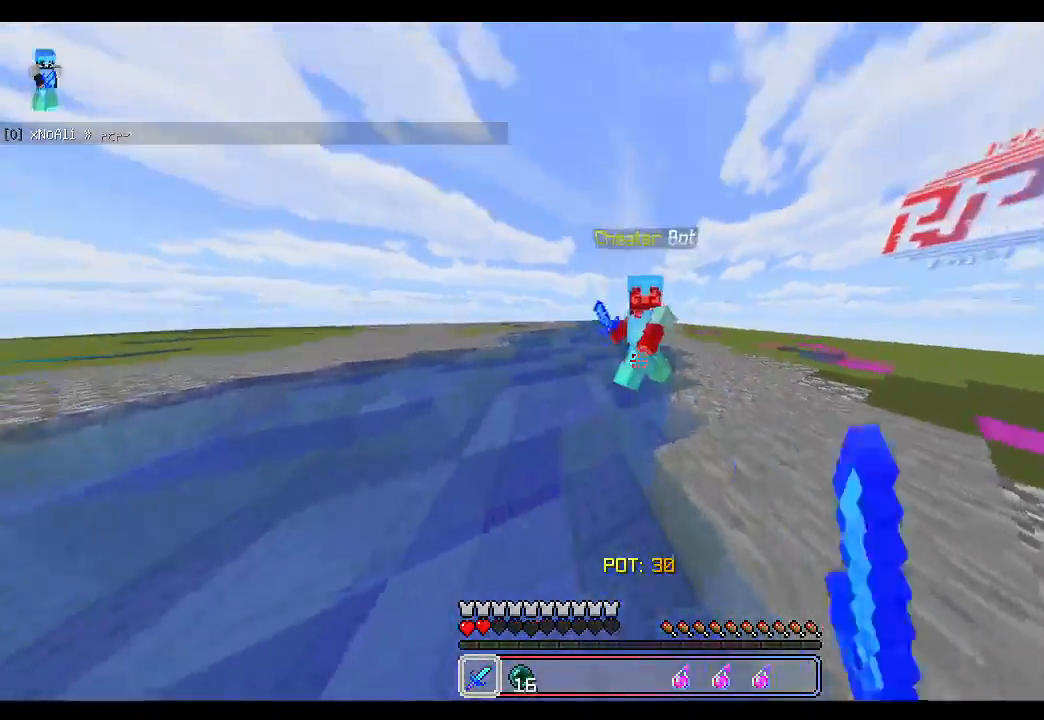
{"keys": [], "mouse": [], "events": [[33, "mouse_left", "up"], [83, "mouse_left", "down"], [100, "space", "down"], [133, "mouse_left", "up"], [167, "mouse_left", "down"], [183, "mouse_left", "up"], [250, "space", "up"], [267, "mouse_left", "down"], [283, "mouse_left", "up"], [333, "mouse_left", "down"], [400, "mouse_left", "up"], [400, "w", "up"], [433, "mouse_left", "down"], [483, "mouse_left", "up"]]}
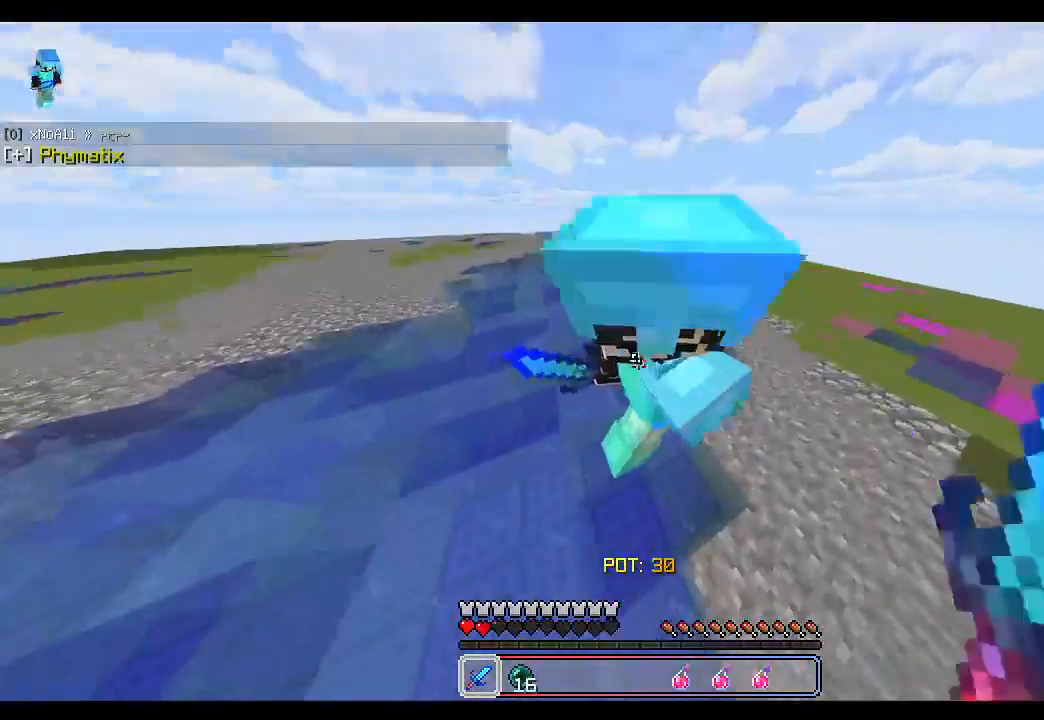
{"keys": ["space", "w"], "mouse": [], "events": [[17, "mouse_left", "down"], [67, "mouse_left", "up"], [167, "w", "down"], [183, "mouse_left", "down"], [233, "mouse_left", "up"], [267, "space", "down"], [283, "mouse_left", "down"], [350, "mouse_left", "up"], [367, "mouse_left", "down"], [433, "mouse_left", "up"]]}
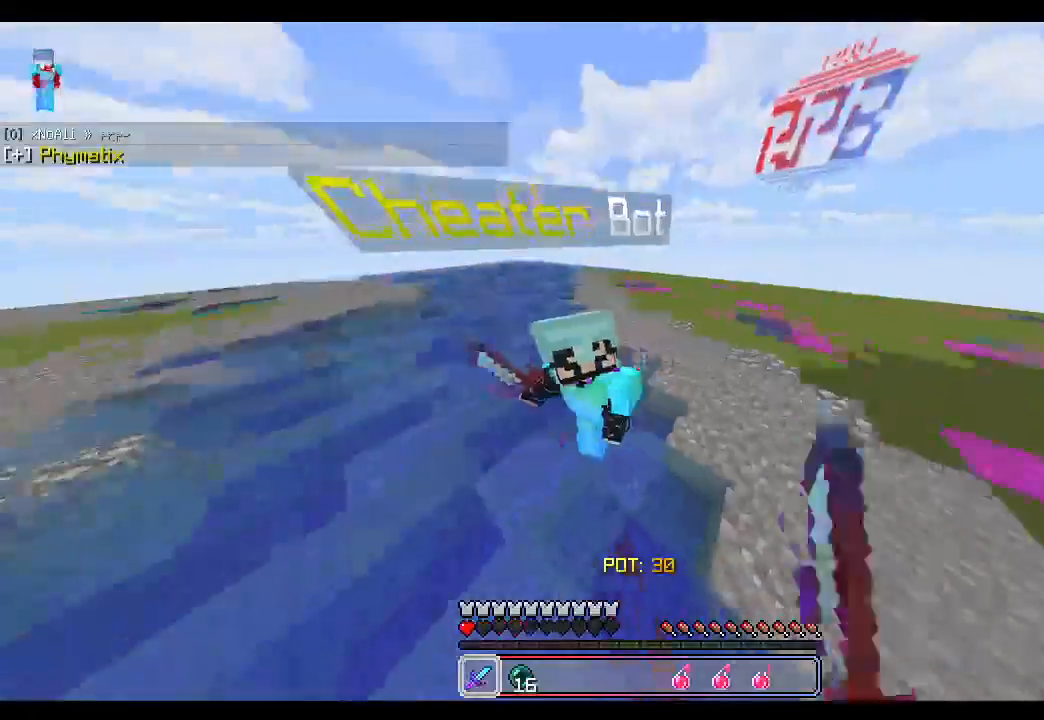
{"keys": ["w"], "mouse": [], "events": [[17, "mouse_left", "down"], [33, "space", "up"], [50, "mouse_left", "up"], [67, "mouse_left", "down"], [117, "mouse_left", "up"]]}
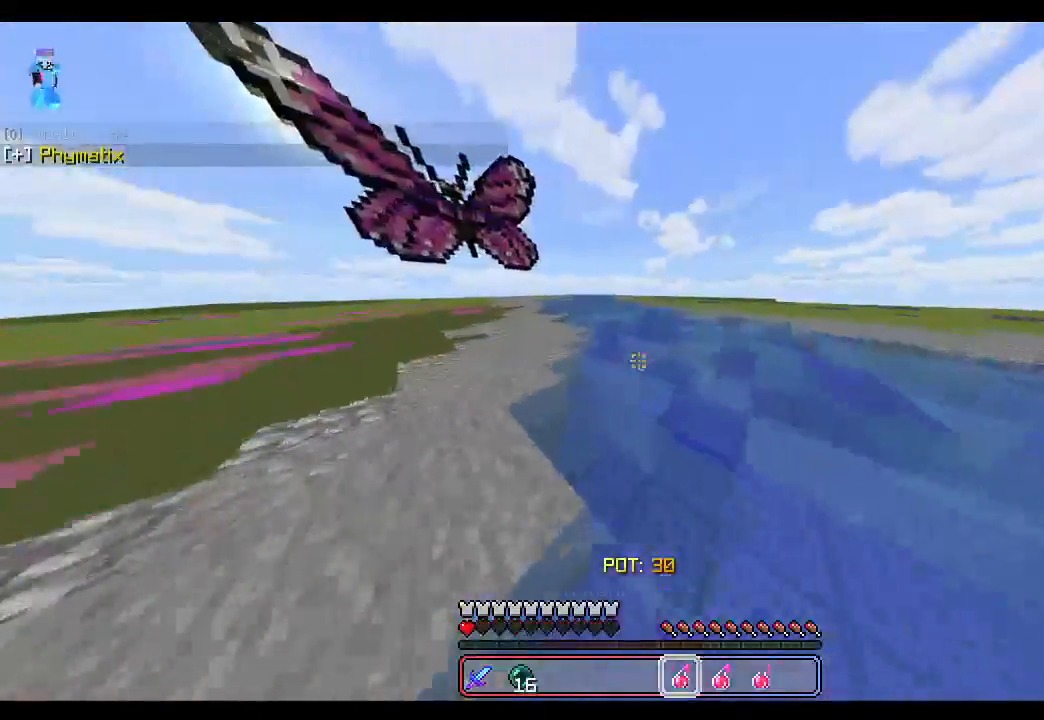
{"keys": ["w"], "mouse": [], "events": [[100, "mouse_right", "down"], [200, "mouse_right", "up"]]}
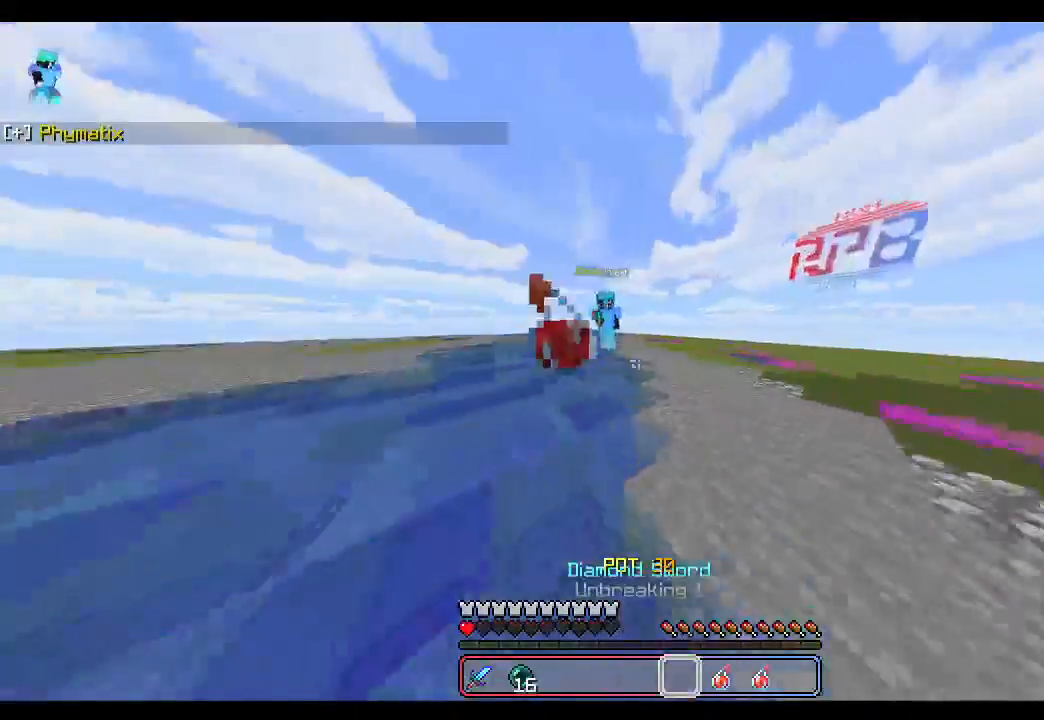
{"keys": ["w"], "mouse": [], "events": [[367, "space", "down"], [500, "space", "up"]]}
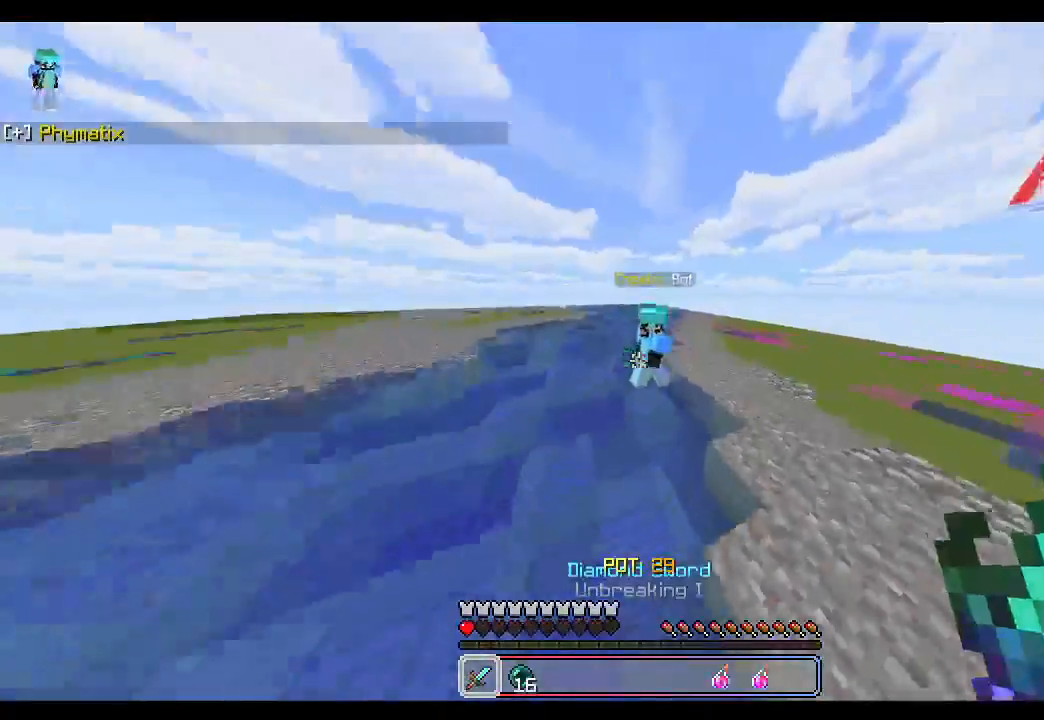
{"keys": ["space", "w"], "mouse": ["left"], "events": [[50, "mouse_left", "down"], [67, "mouse_left", "up"], [117, "mouse_left", "down"], [167, "mouse_left", "up"], [217, "mouse_left", "down"], [217, "w", "up"], [250, "mouse_left", "up"], [283, "mouse_left", "down"], [333, "mouse_left", "up"], [383, "mouse_left", "down"], [417, "mouse_left", "up"], [433, "space", "down"], [433, "w", "down"], [450, "mouse_left", "down"]]}
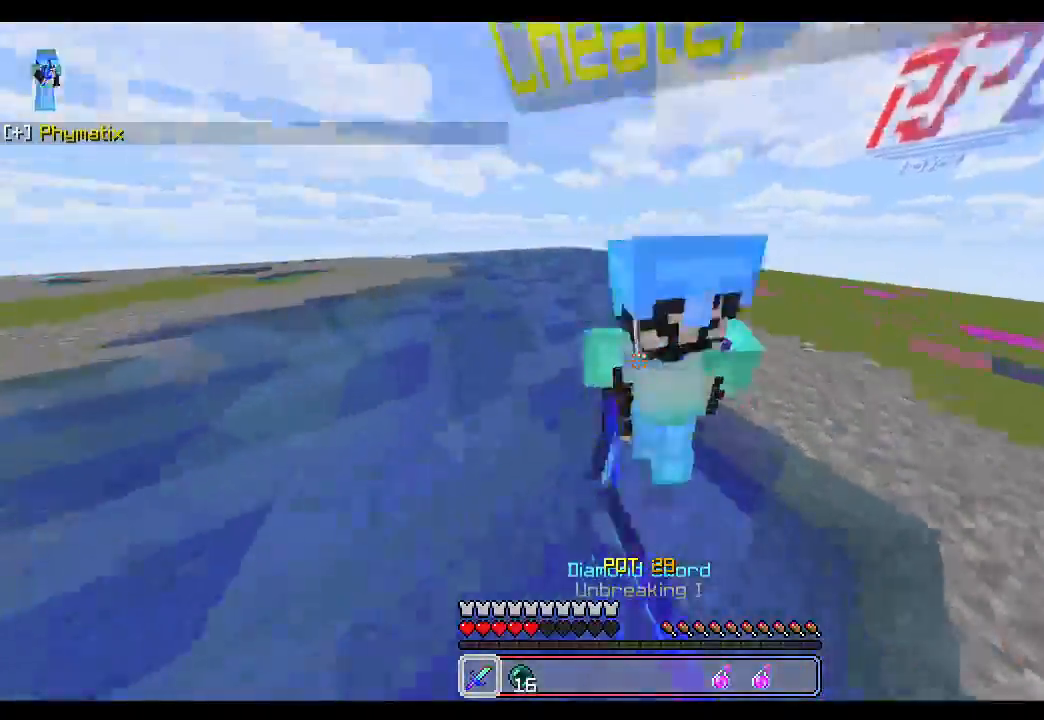
{"keys": ["w"], "mouse": [], "events": [[17, "mouse_left", "up"], [133, "w", "up"], [167, "space", "up"], [183, "mouse_left", "down"], [217, "mouse_left", "up"], [250, "mouse_left", "down"], [267, "mouse_left", "up"], [283, "mouse_left", "down"], [300, "mouse_left", "up"], [333, "w", "down"]]}
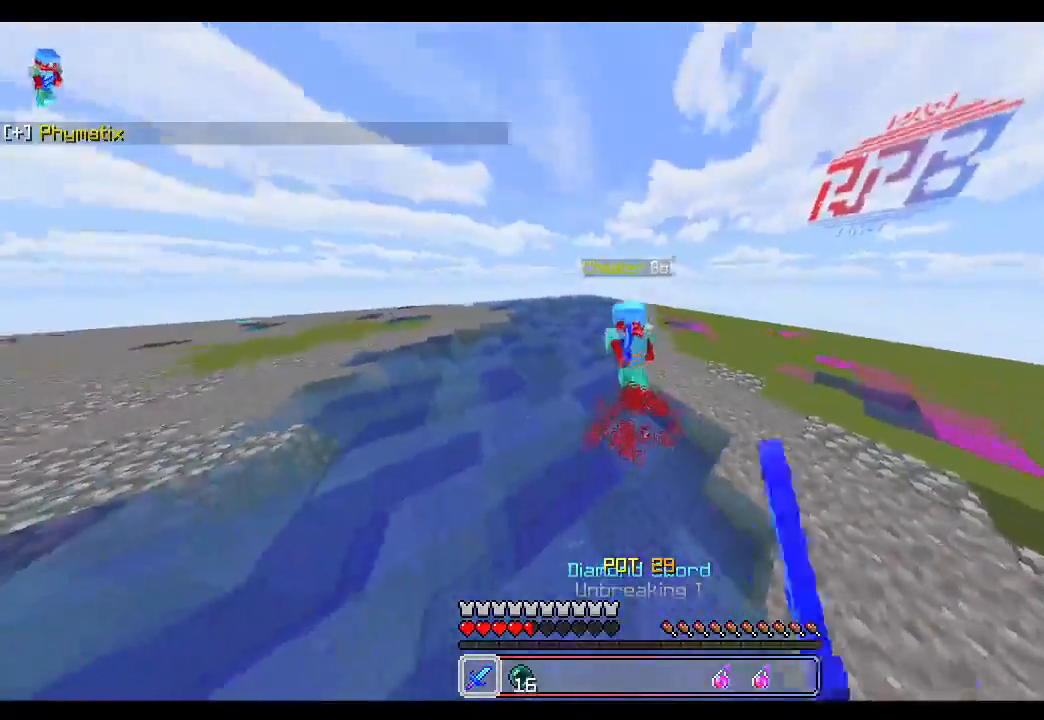
{"keys": ["w"], "mouse": [], "events": [[67, "mouse_left", "down"], [117, "mouse_left", "up"], [250, "mouse_left", "down"], [267, "mouse_left", "up"], [300, "space", "down"], [333, "a", "down"], [367, "a", "up"], [467, "space", "up"]]}